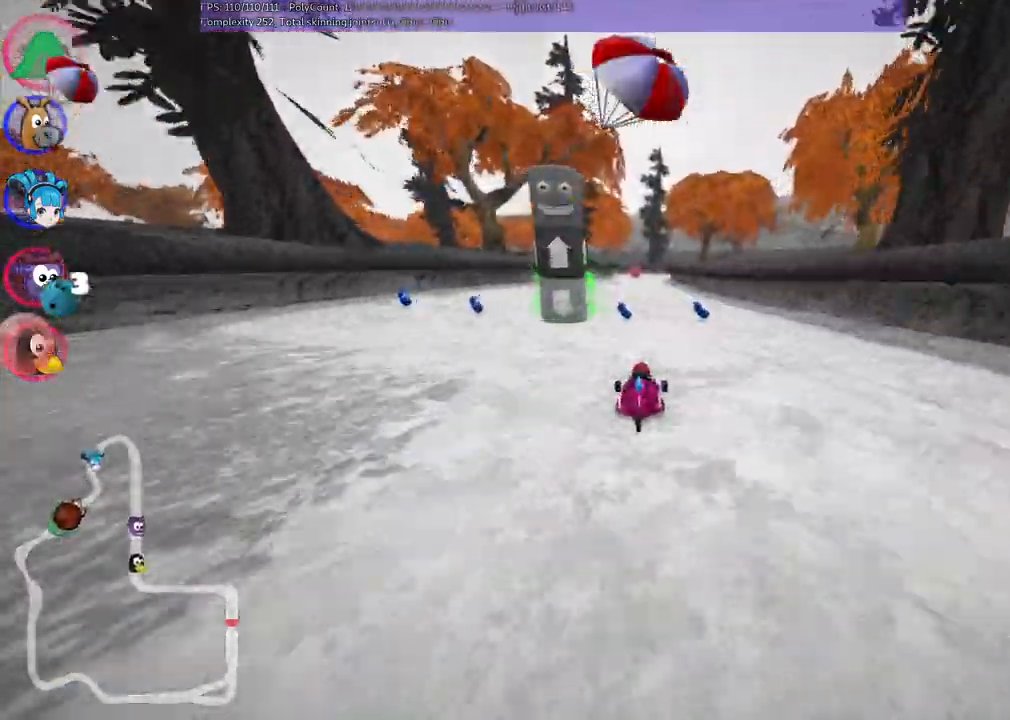
Gameplay with keyboard; each line is a JSON object with the keys held at the frame after it. "events" lists presses ("down") and releases ("up") of ".", "alt_r", "b", "c", "comma", "ctrl_r", "d", "down", "f", "g", "h", "j", "k", "l", "left", "m", "n", "quote", "return", "right", "semicolon", "shift_r", "space", "super", "up" and "v" between this image and that frame as [ms after this image, input, new state], when the widget could be followed in between. No other keys are recorded. Mouse input is not recorded. Not read: /.
{"keys": ["up"], "events": [[33, "left", "down"], [183, "left", "up"], [217, "n", "down"], [500, "n", "up"]]}
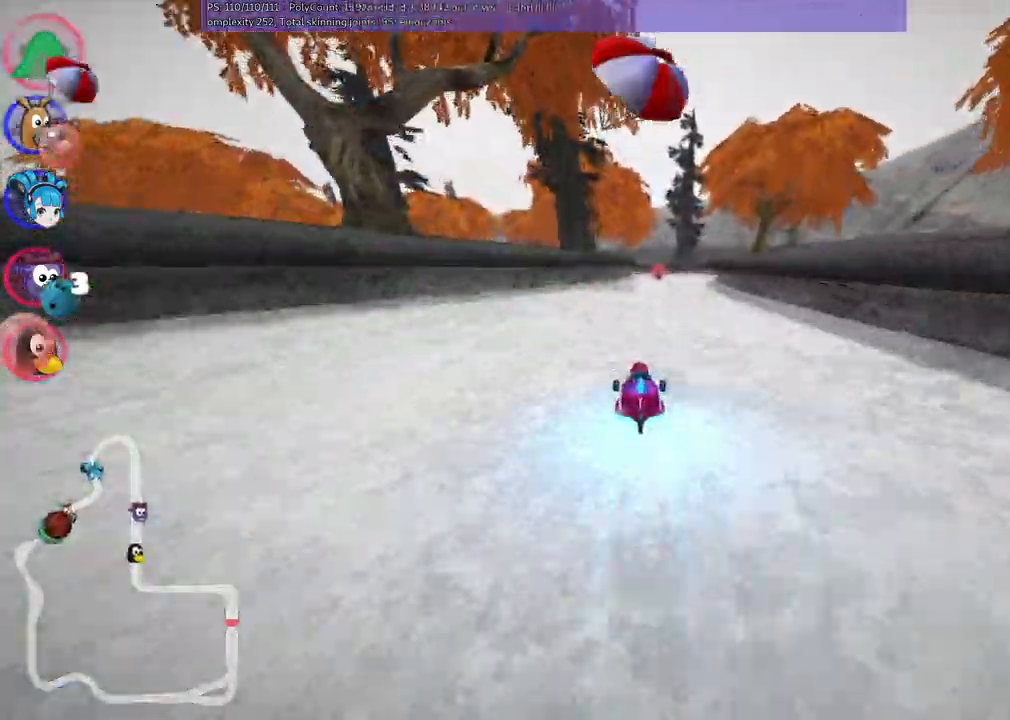
{"keys": ["left", "m", "right", "up"], "events": [[50, "right", "down"], [333, "left", "down"], [333, "m", "down"], [333, "right", "up"], [417, "right", "down"]]}
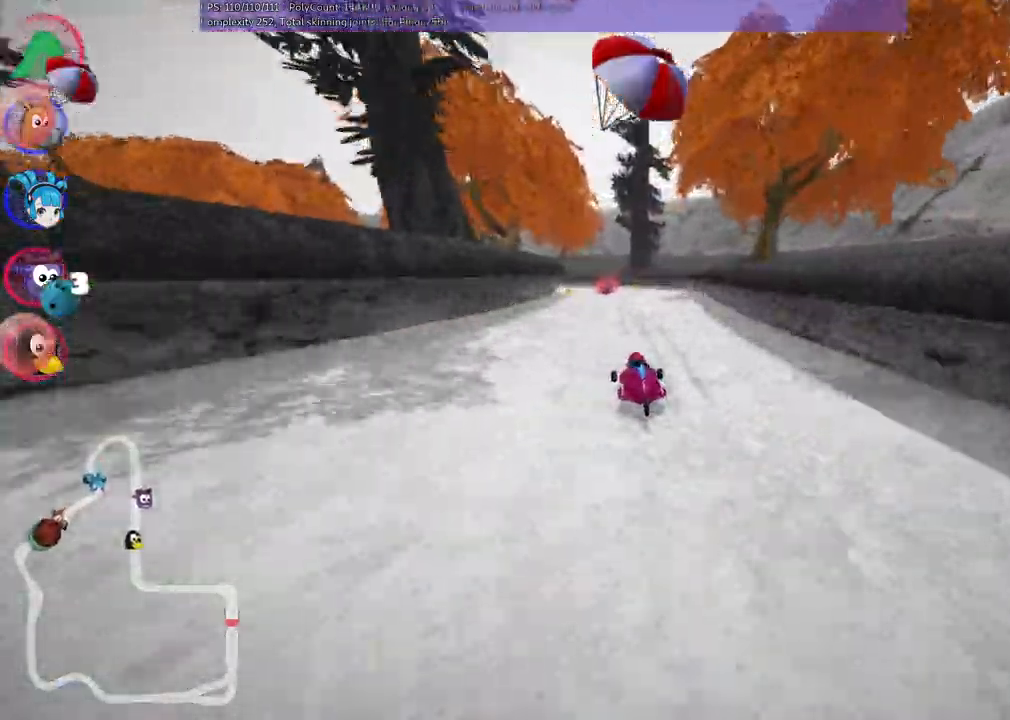
{"keys": ["m", "right", "up"], "events": [[17, "left", "up"]]}
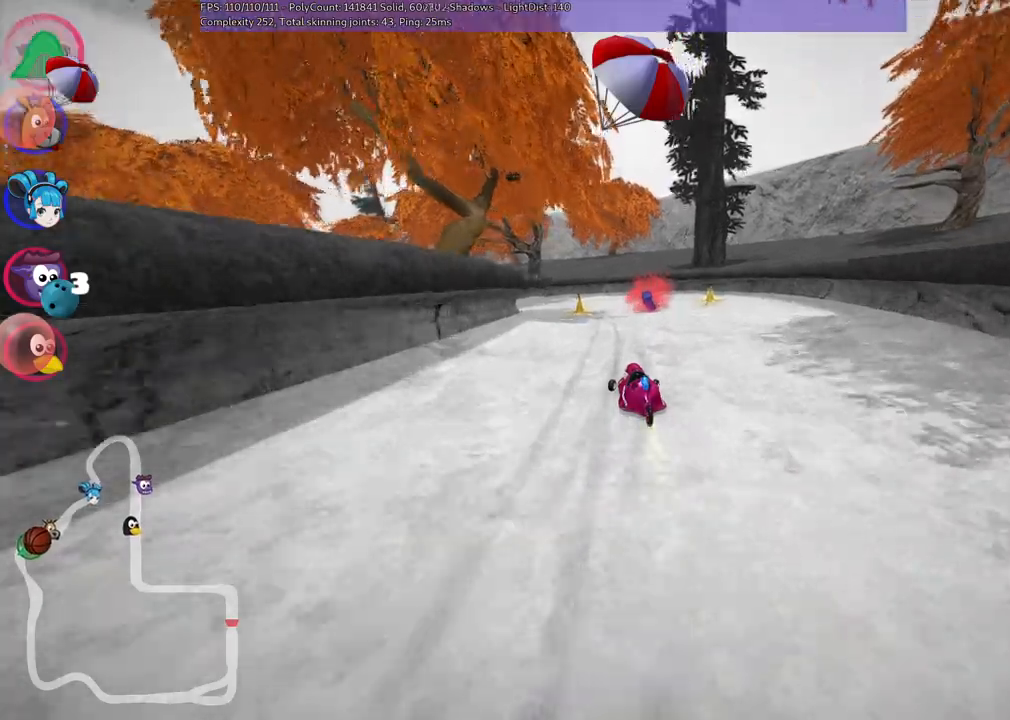
{"keys": ["left", "m", "up"], "events": [[367, "left", "down"], [467, "right", "up"]]}
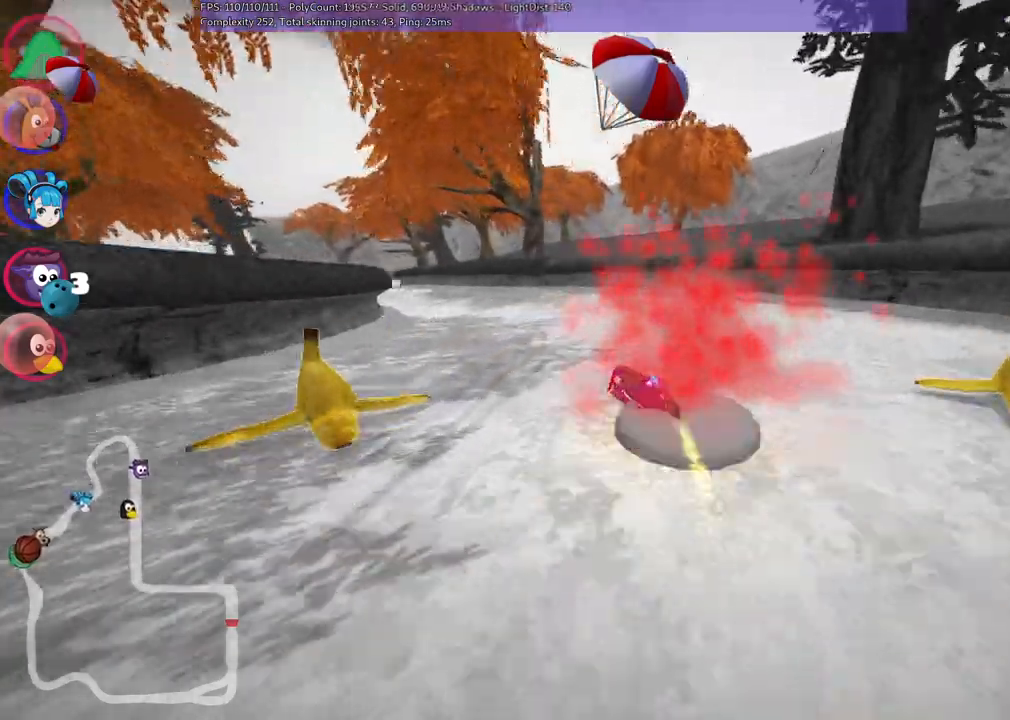
{"keys": ["left", "up"], "events": [[117, "m", "up"]]}
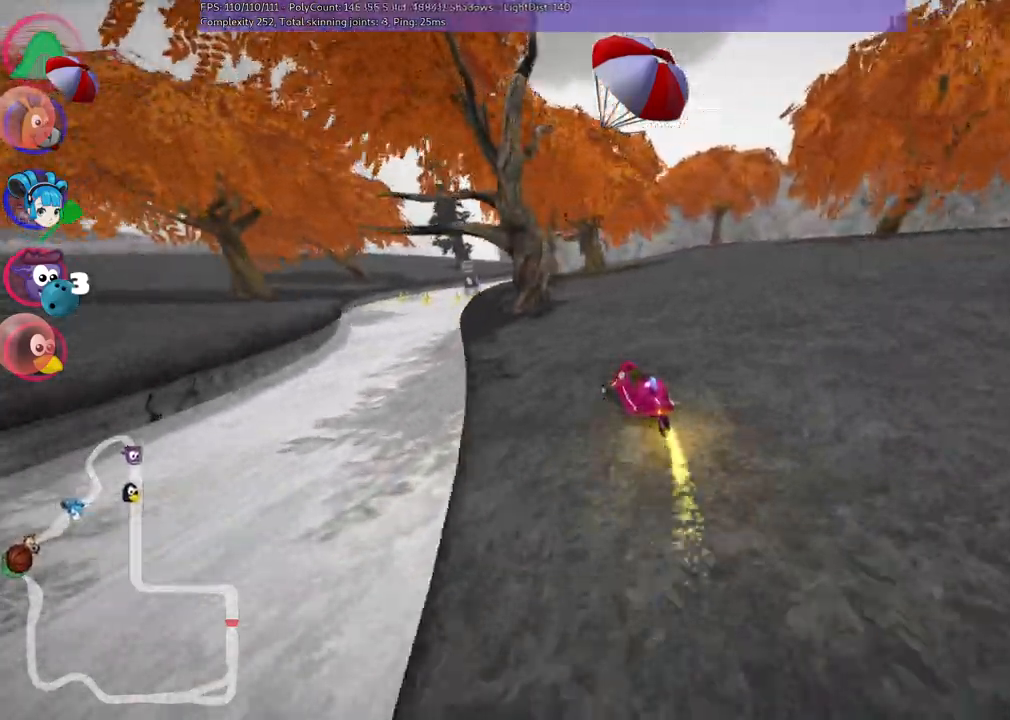
{"keys": ["n", "up"], "events": [[167, "m", "down"], [400, "left", "up"], [400, "m", "up"], [450, "n", "down"]]}
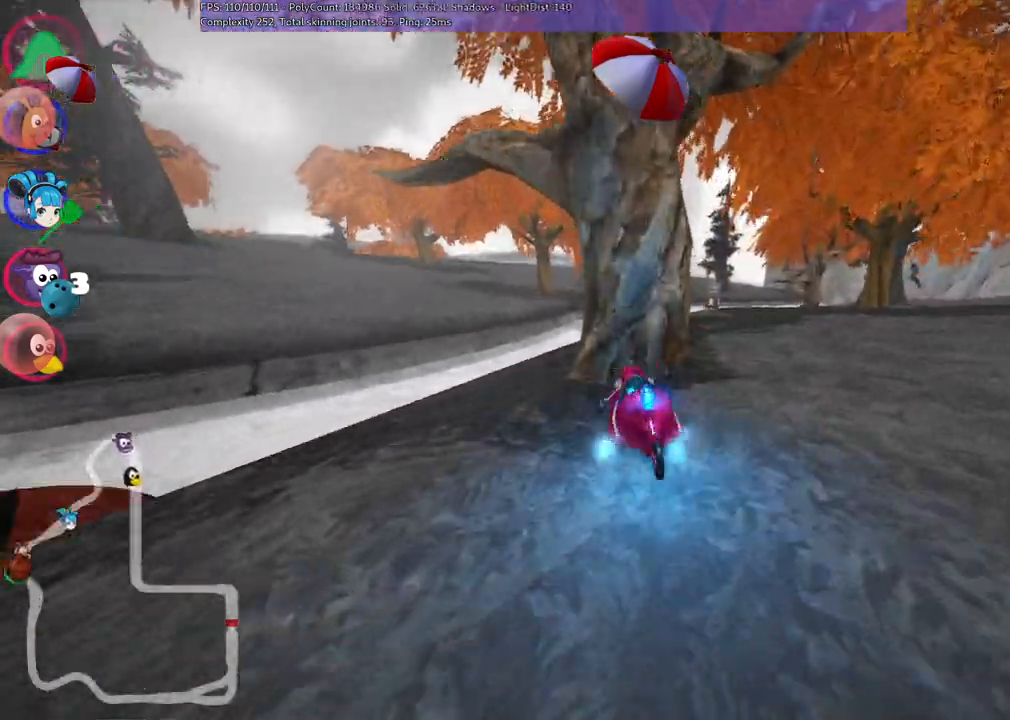
{"keys": ["down", "right"], "events": [[133, "right", "down"], [183, "n", "up"], [317, "right", "up"], [317, "up", "up"], [417, "down", "down"], [467, "right", "down"]]}
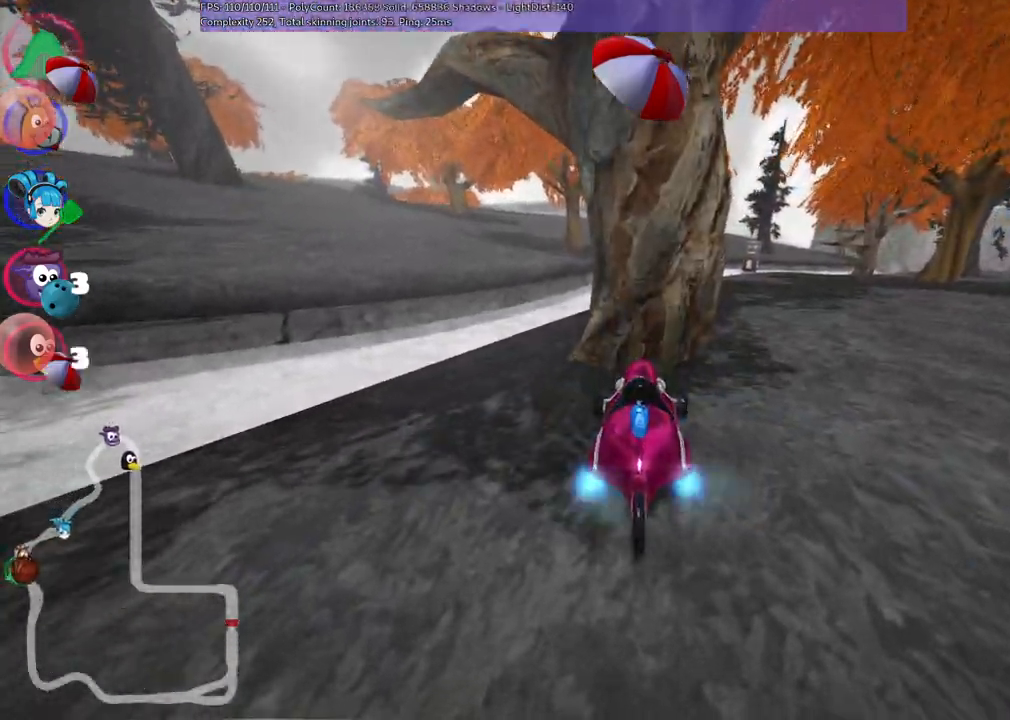
{"keys": ["left", "up"], "events": [[150, "down", "up"], [250, "left", "down"], [250, "right", "up"], [250, "up", "down"]]}
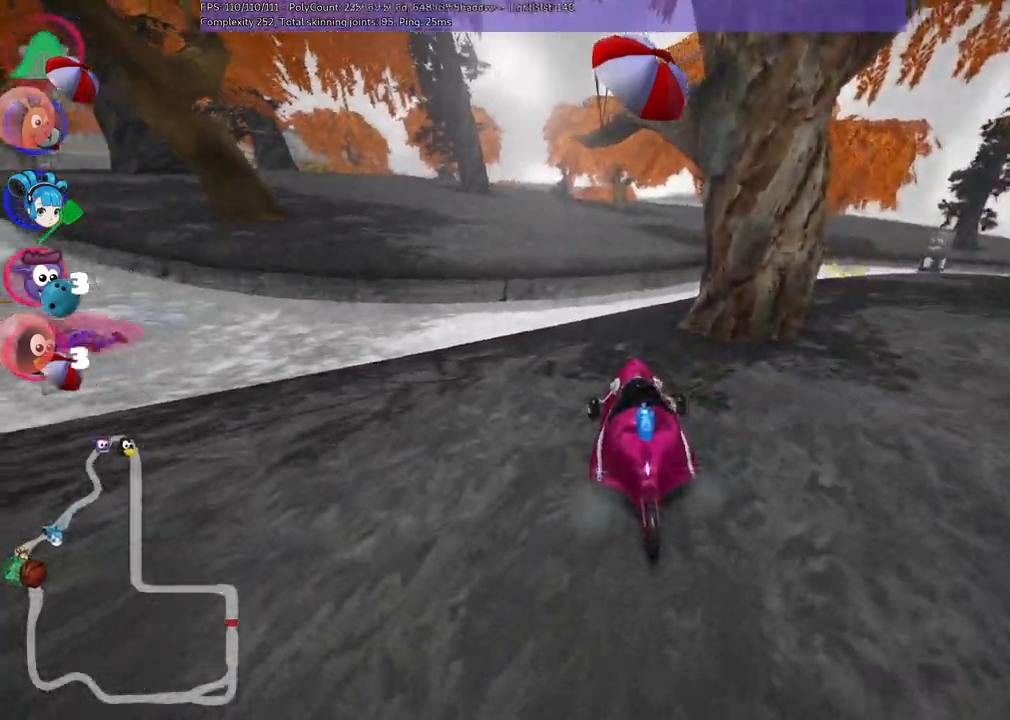
{"keys": ["m", "right", "up"], "events": [[33, "left", "up"], [233, "right", "down"], [267, "m", "down"]]}
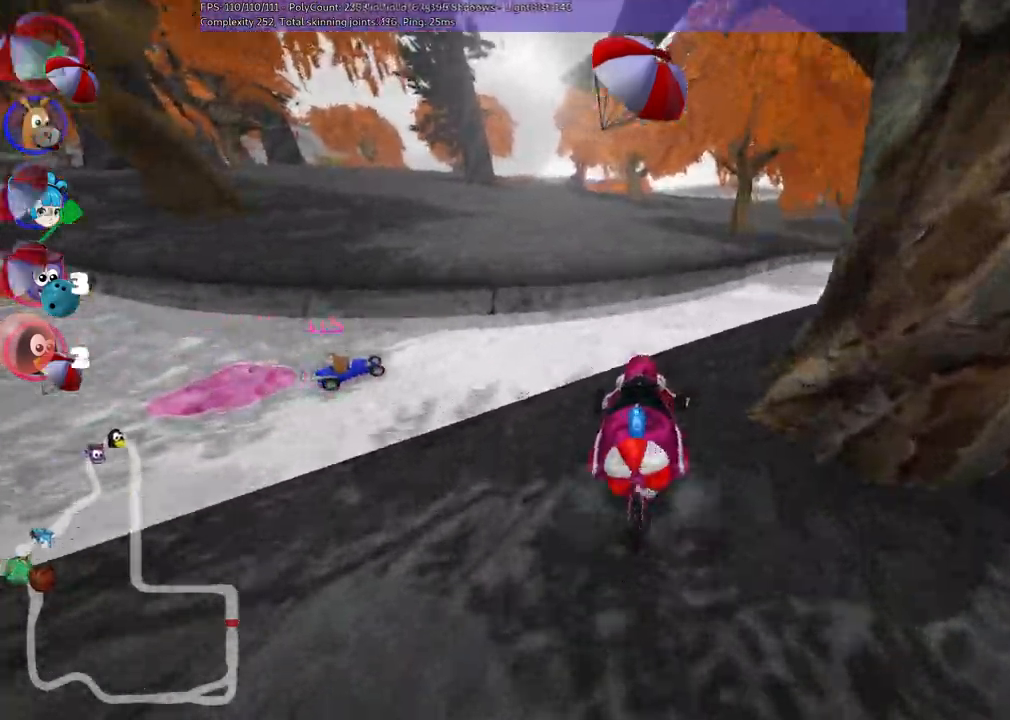
{"keys": ["right", "up"], "events": [[100, "left", "down"], [183, "right", "up"], [333, "left", "up"], [333, "right", "down"], [483, "m", "up"]]}